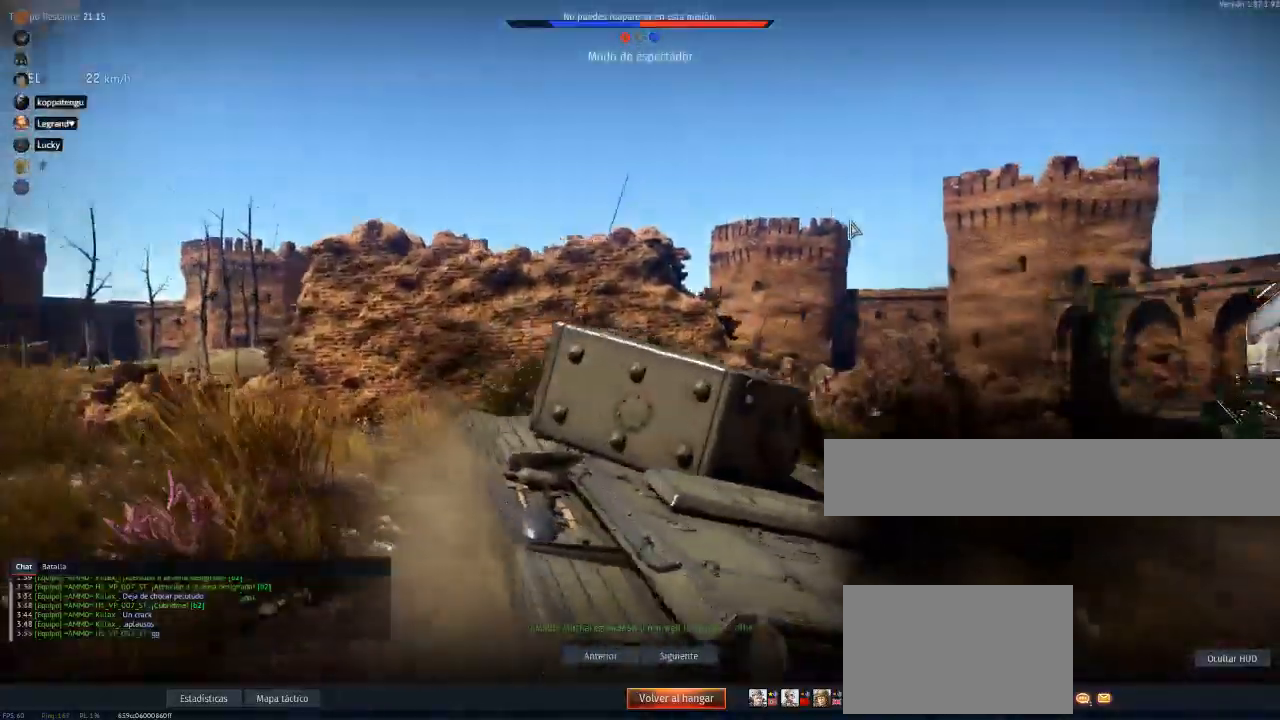
Gameplay with keyboard and mouse; each line is a JSON object with the keys and mouse buttons held at the frame after it. "events" lists presses ("down") and releases ("up") of "1", "2", "3", "4", "5", "a", "alt", "c", "caps_lock", "ctrl", "d", "e", "f", "g", "q", "r", "s", "shift", "space", "t", "tab", "v", "w", "x", "z", "mouse_left", "mouse_wheel" and "mouse_right" between this image and that frame as [ms after this image, input, new state], when the widget could be followed in between. "mouse_left", "mouse_wheel", "mouse_right" = the "left", "wheel", "right" buttons of the "mouse" list. No other keys are recorded. "wheel" means that the mouse wheel is clicked or scrolled. "mouse_move" is the direction in which the mouse moves at that frame (one of eight, or "still"), when it could be read.
{"keys": [], "mouse": [], "mouse_move": "still", "events": []}
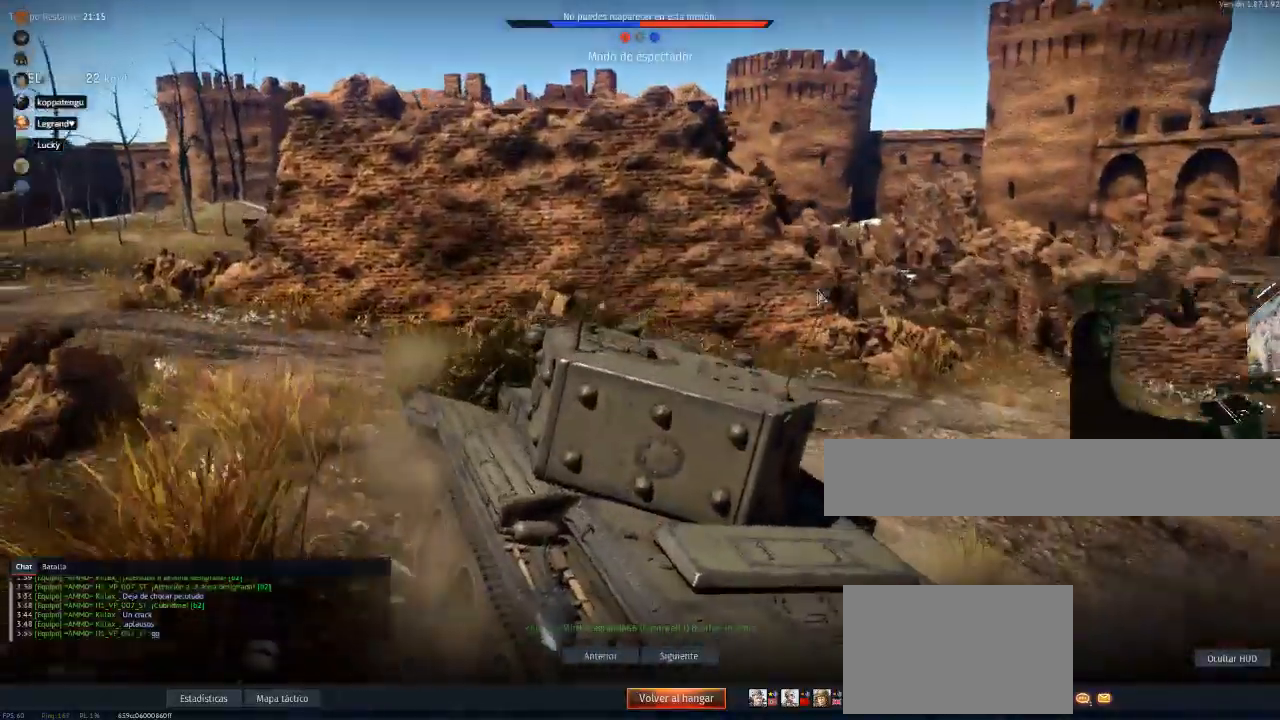
{"keys": [], "mouse": [], "mouse_move": "still", "events": []}
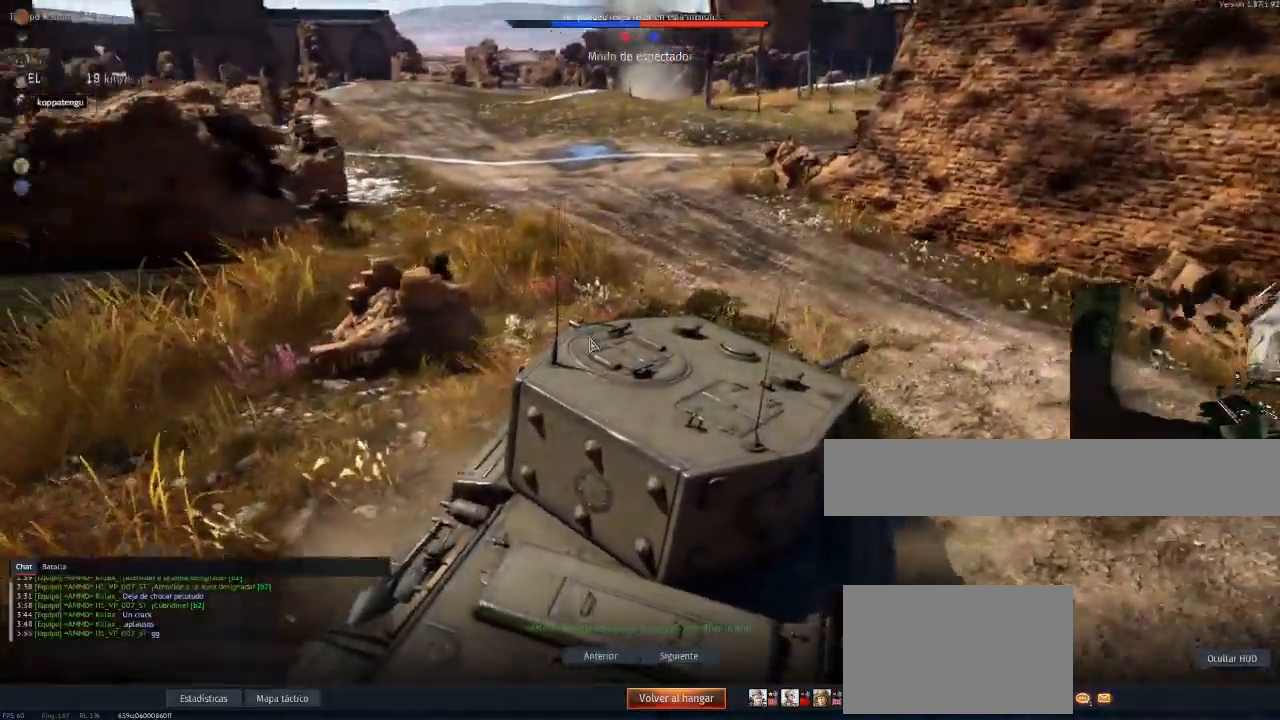
{"keys": [], "mouse": [], "mouse_move": "still", "events": []}
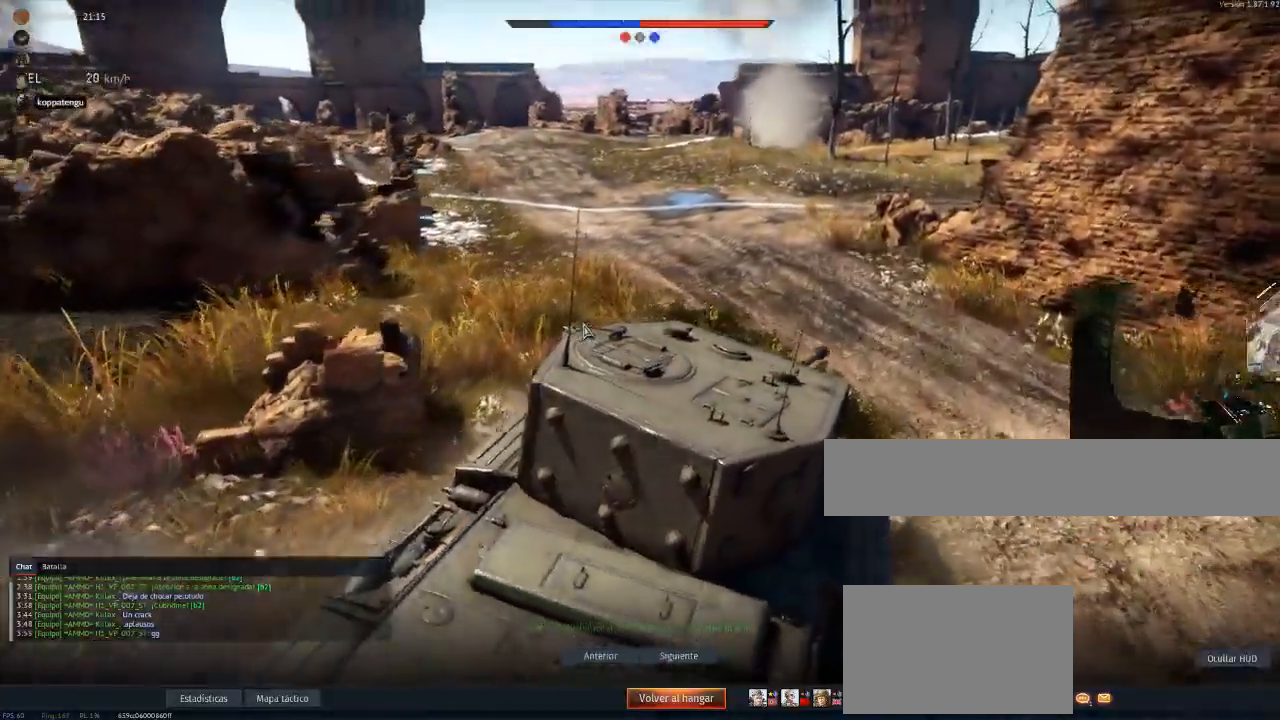
{"keys": [], "mouse": [], "mouse_move": "down-right", "events": []}
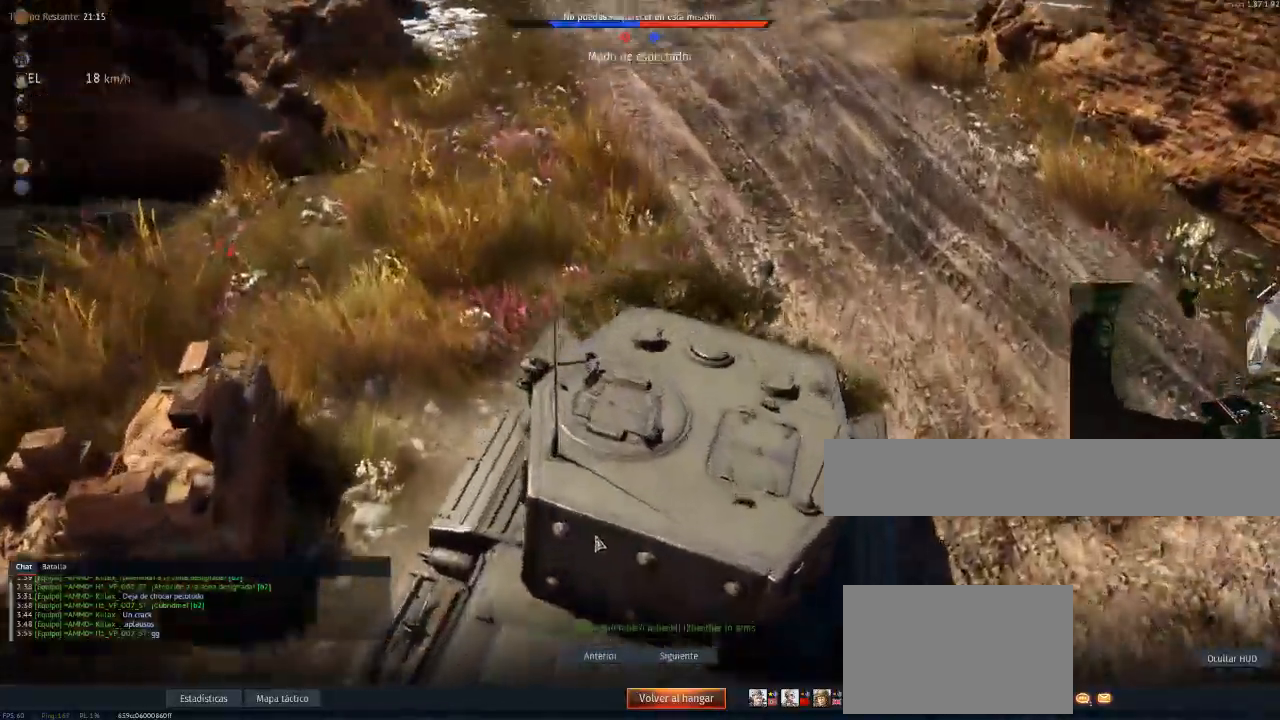
{"keys": [], "mouse": [], "events": []}
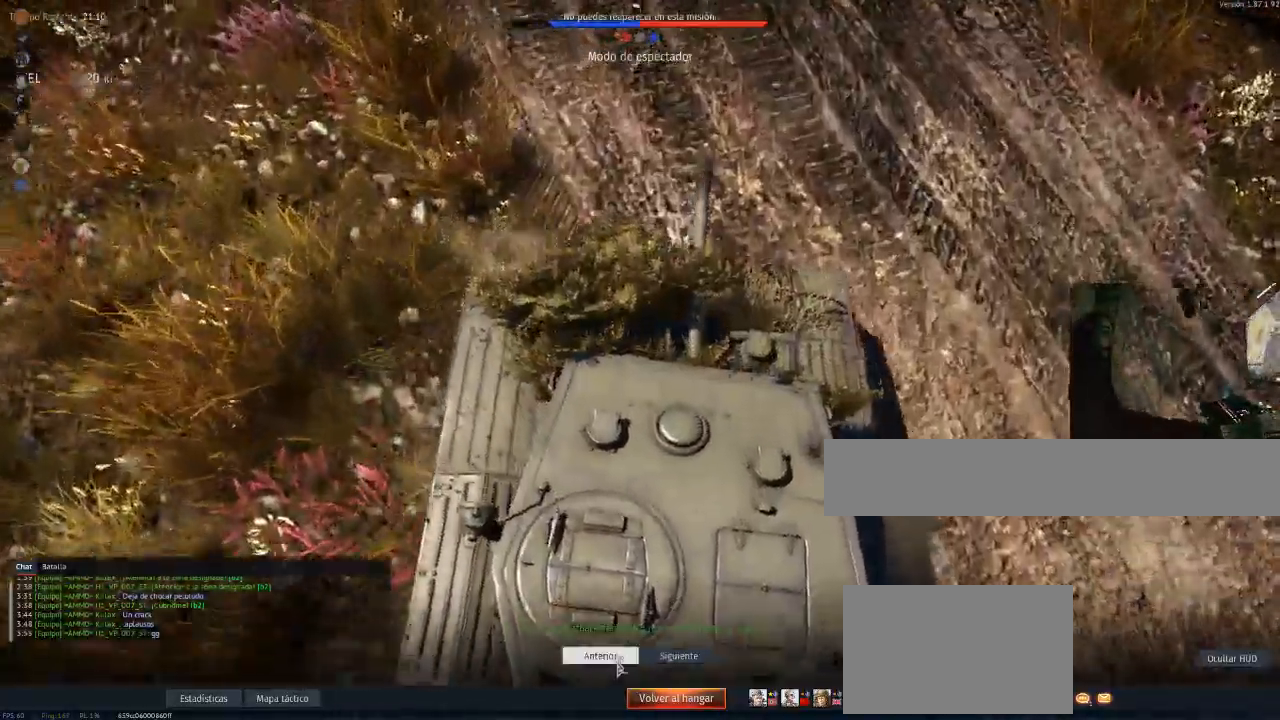
{"keys": [], "mouse": [], "mouse_move": "still", "events": []}
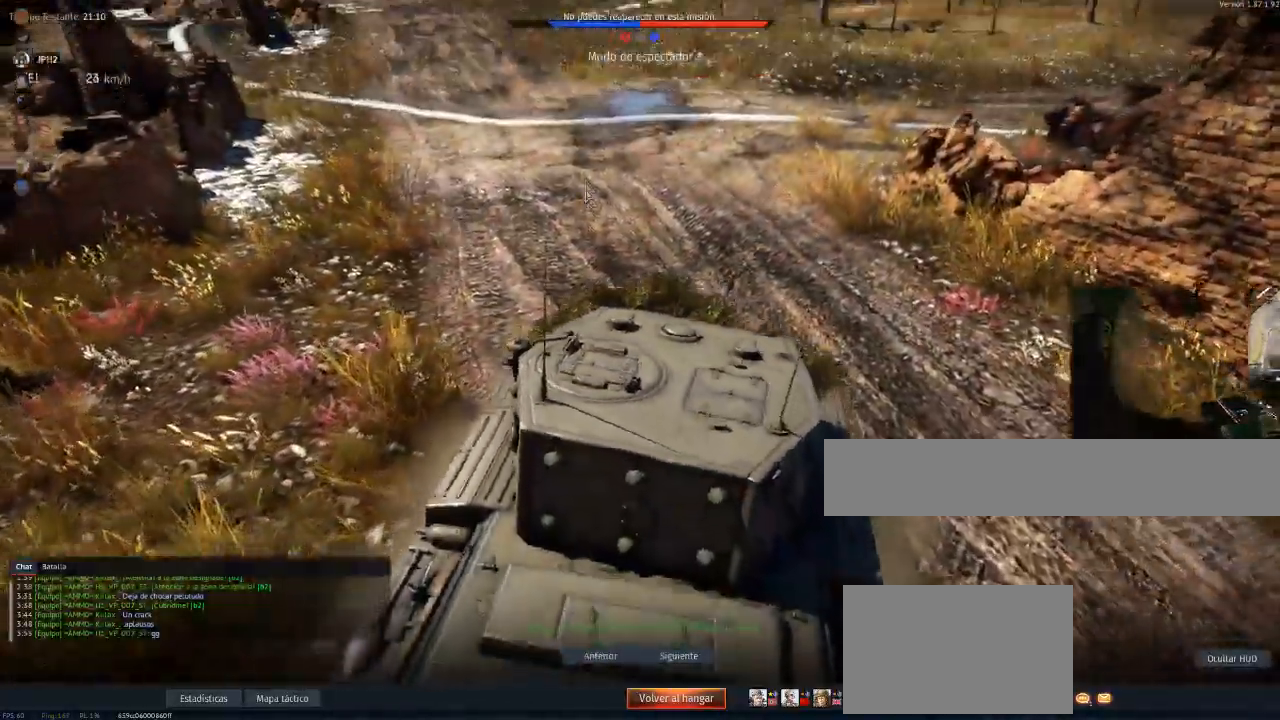
{"keys": [], "mouse": [], "mouse_move": "up-left", "events": []}
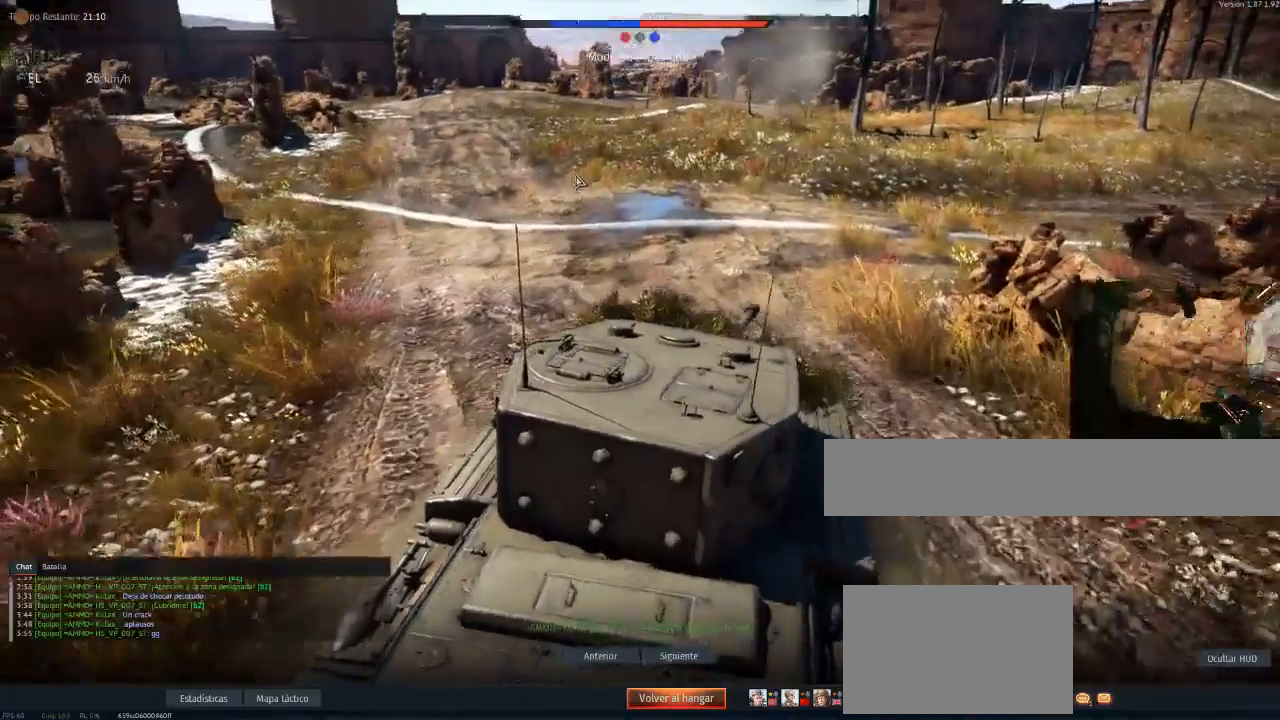
{"keys": [], "mouse": [], "mouse_move": "still", "events": []}
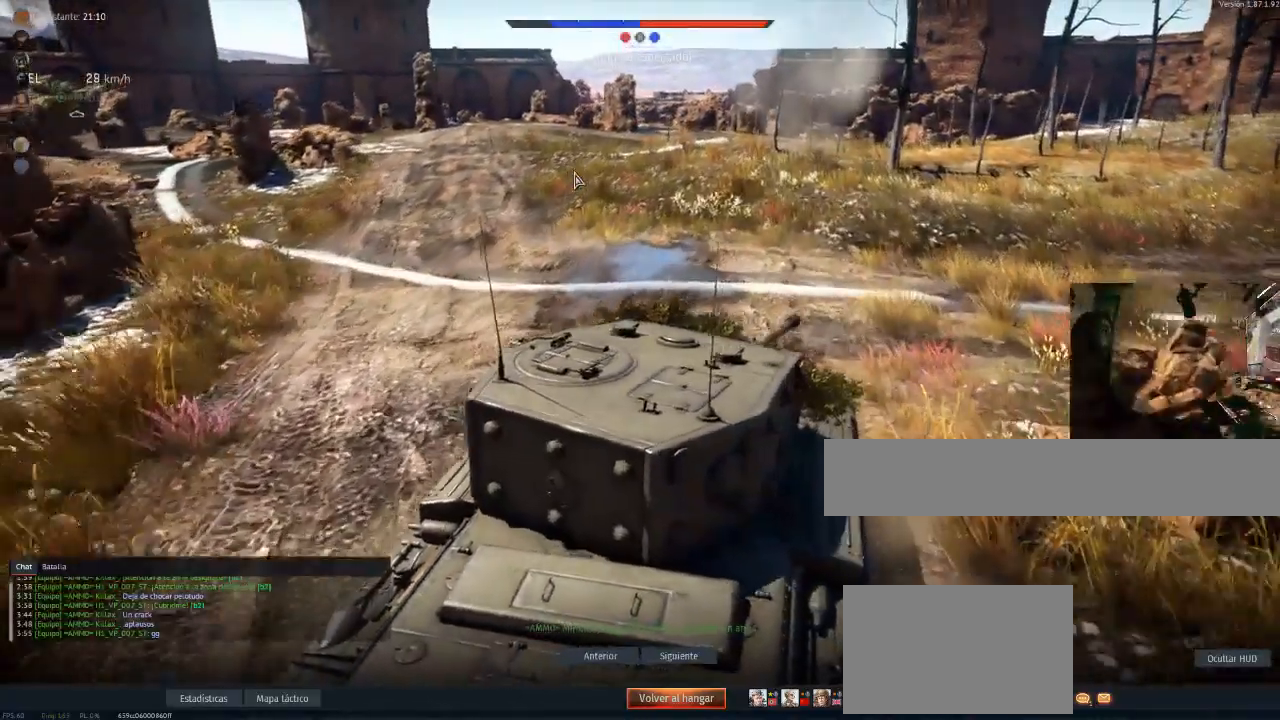
{"keys": [], "mouse": [], "mouse_move": "still", "events": []}
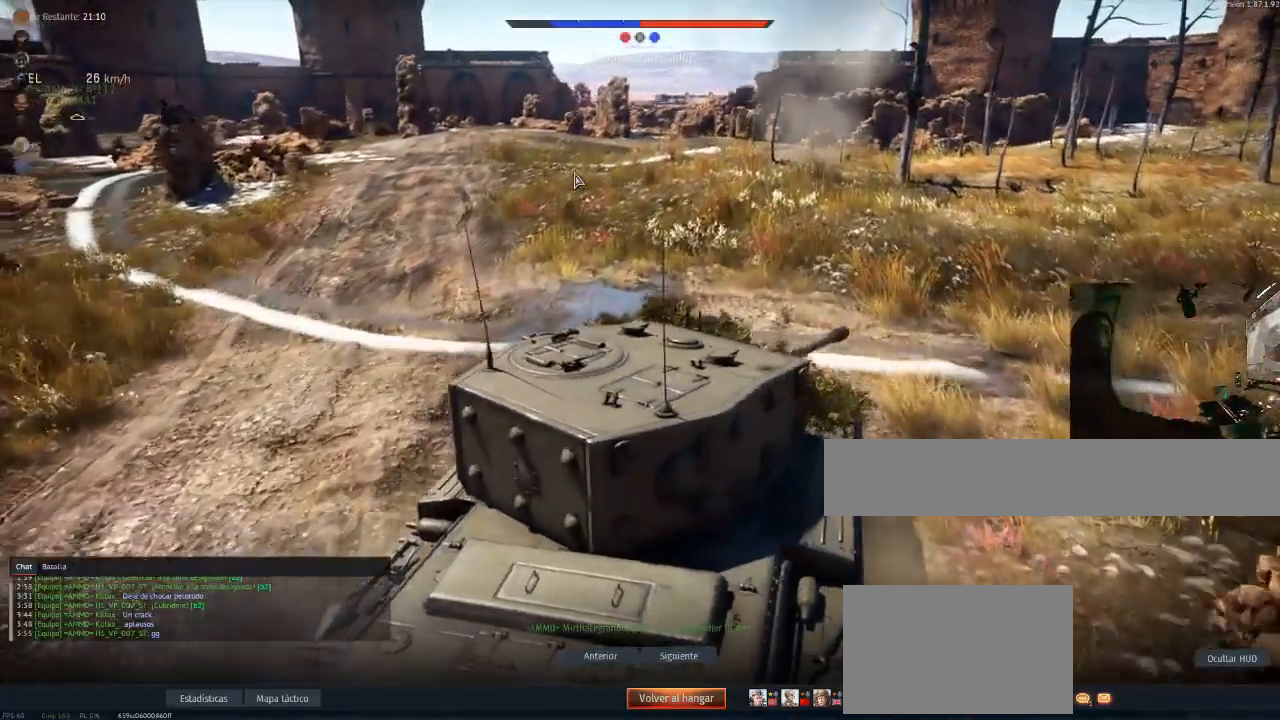
{"keys": [], "mouse": [], "mouse_move": "still", "events": []}
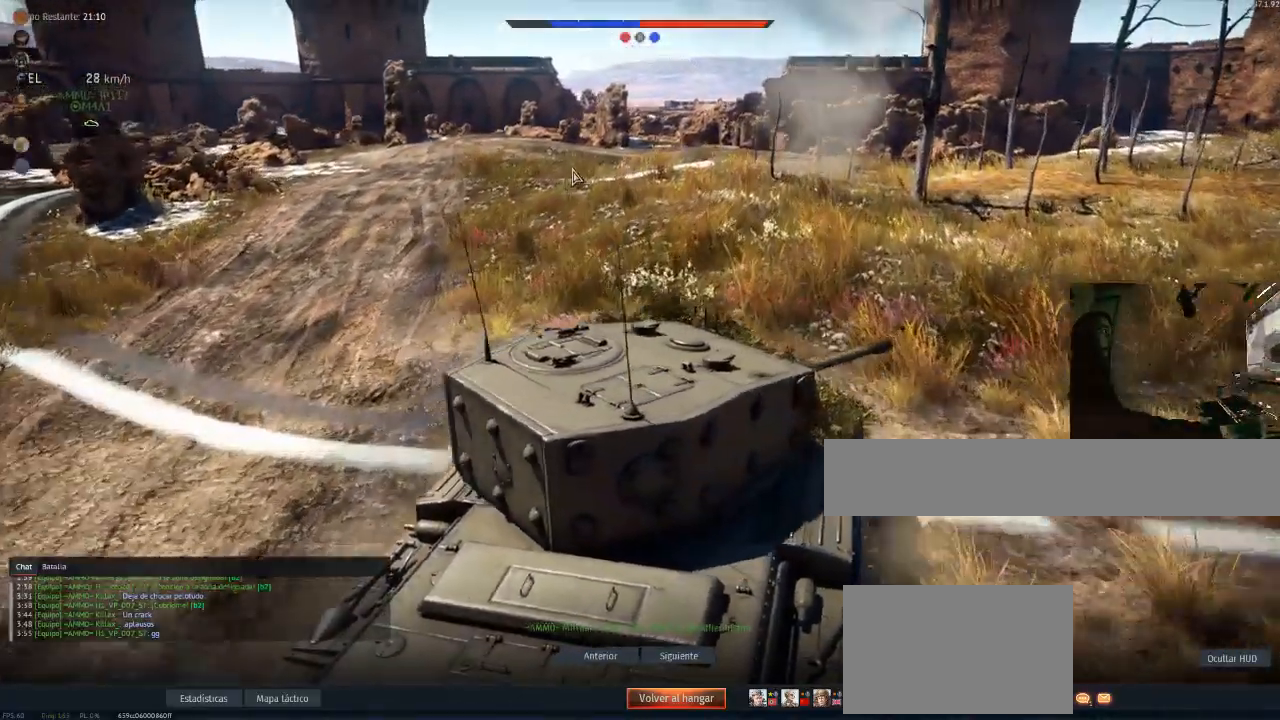
{"keys": [], "mouse": [], "mouse_move": "still", "events": []}
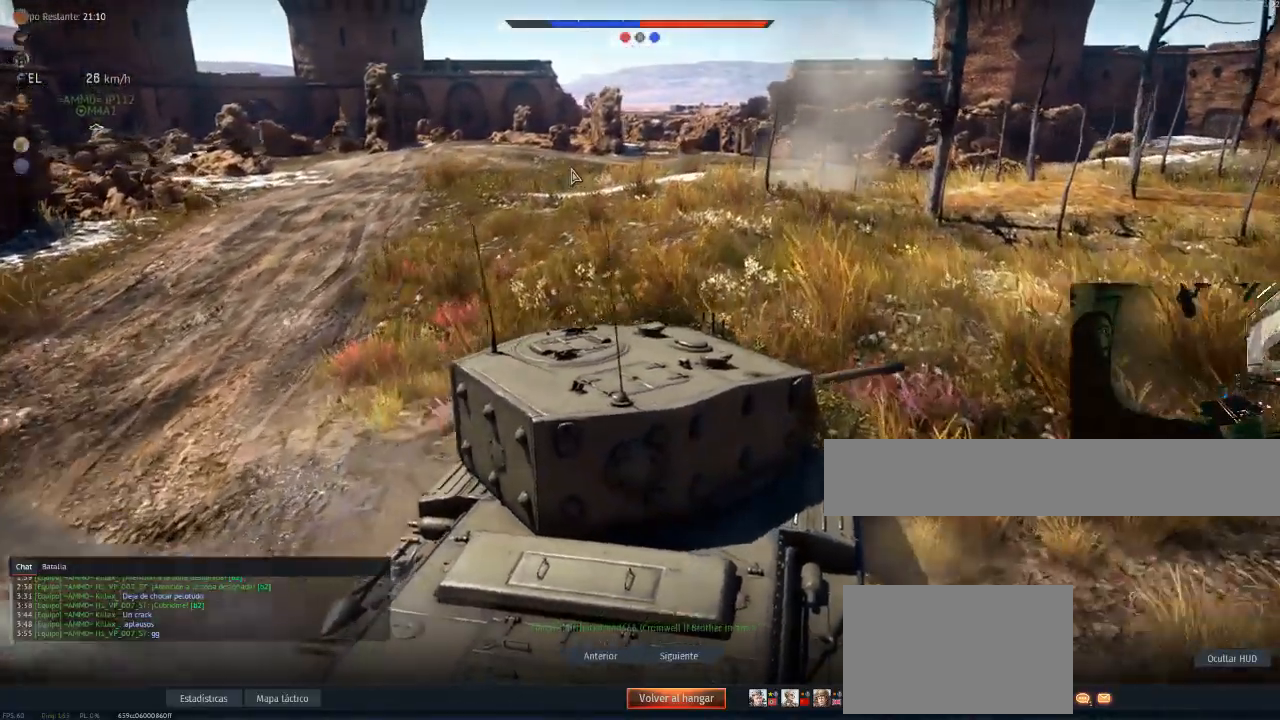
{"keys": [], "mouse": [], "mouse_move": "still", "events": []}
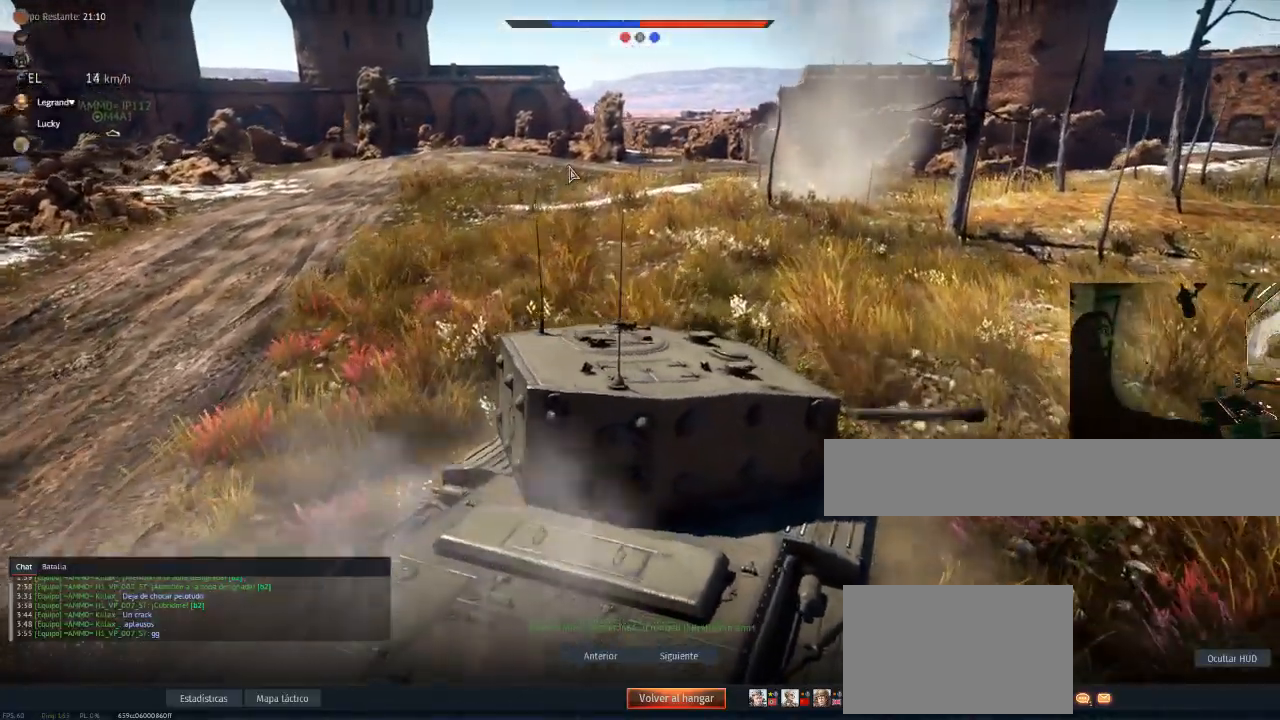
{"keys": [], "mouse": [], "mouse_move": "still", "events": []}
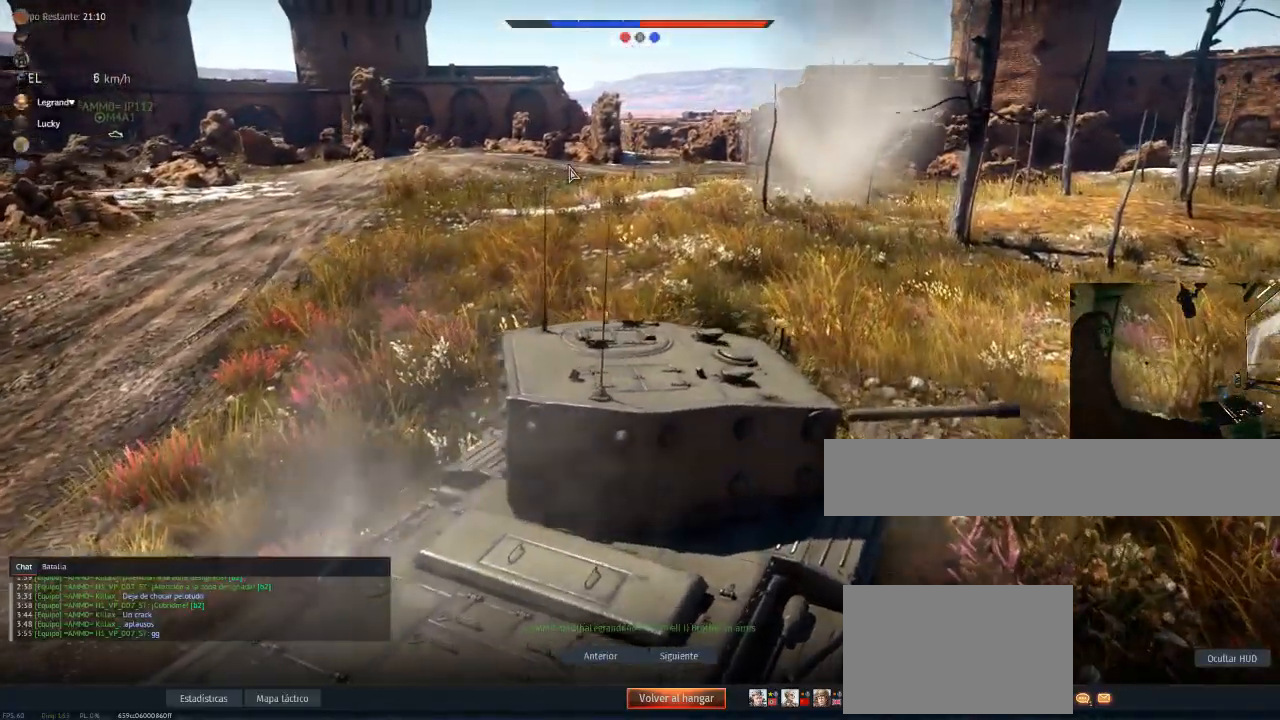
{"keys": [], "mouse": [], "mouse_move": "still", "events": []}
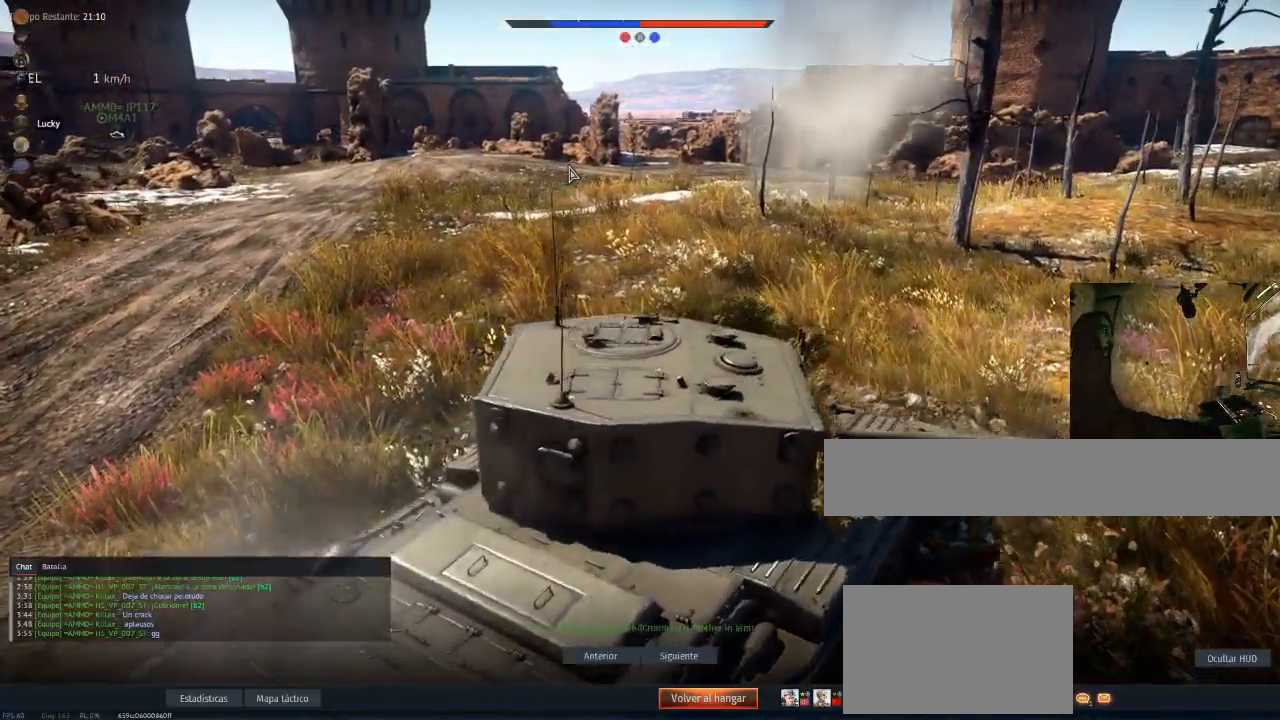
{"keys": [], "mouse": [], "mouse_move": "still", "events": []}
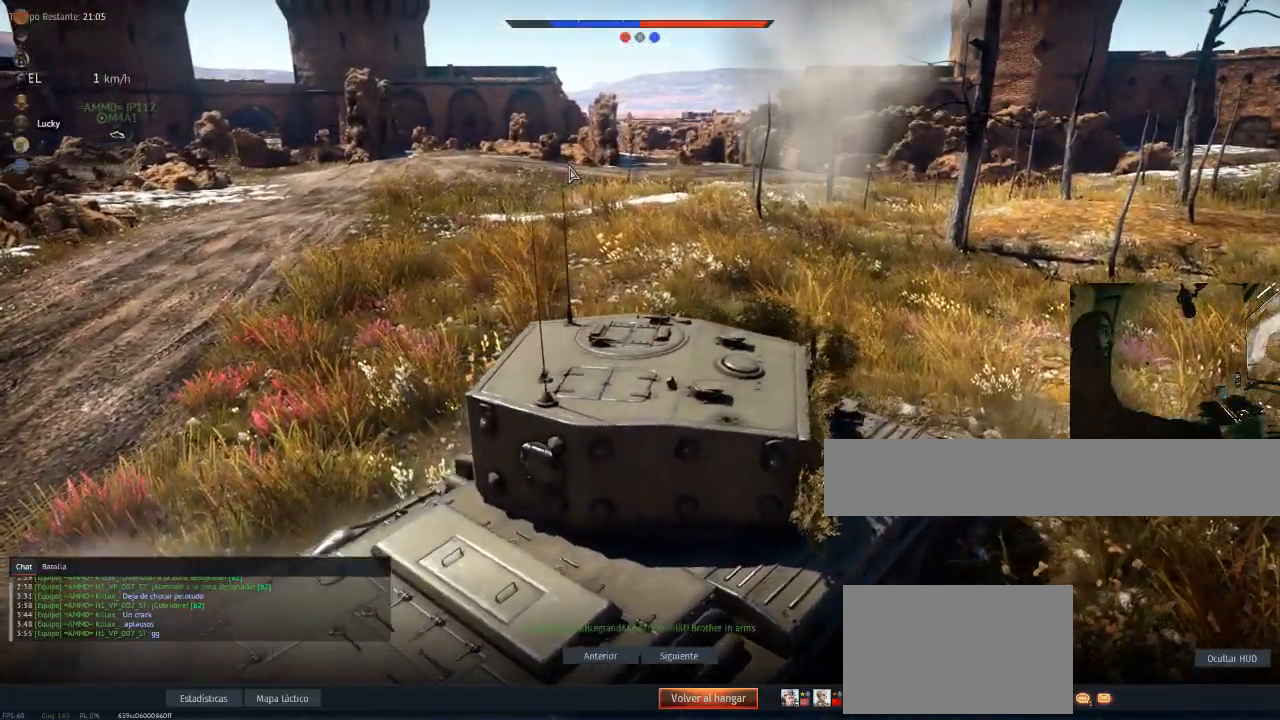
{"keys": [], "mouse": [], "mouse_move": "still", "events": []}
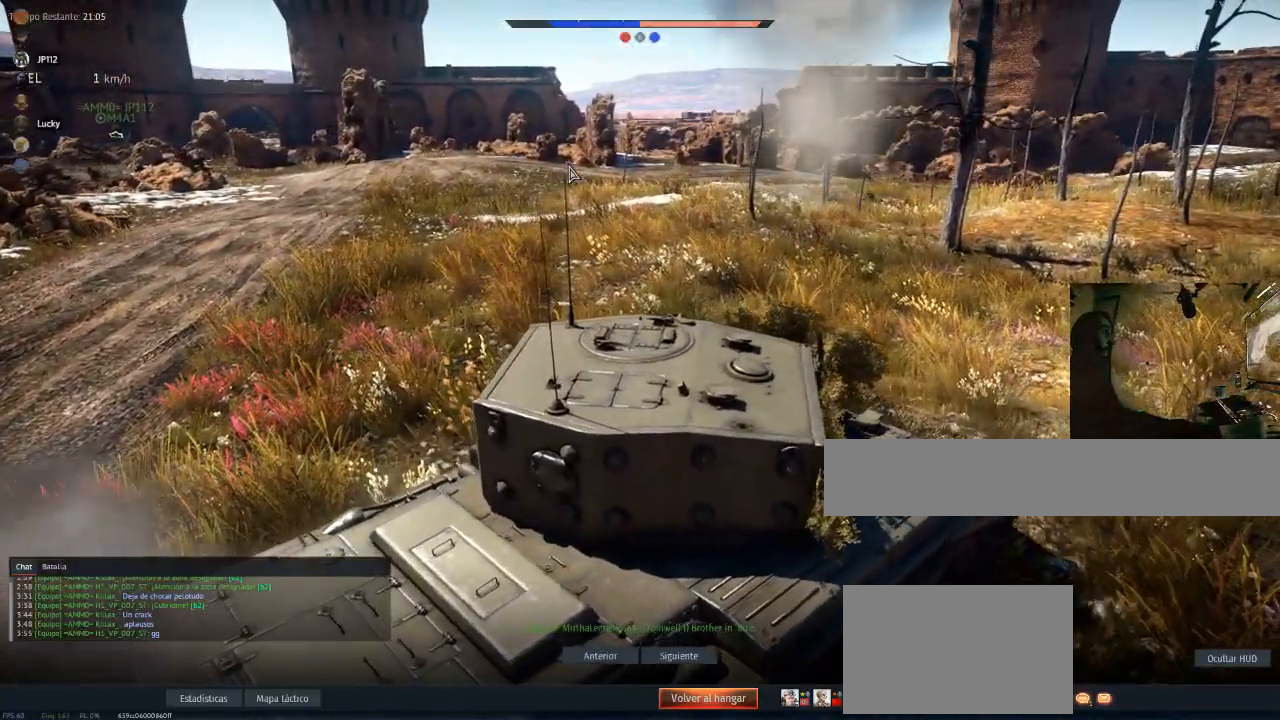
{"keys": [], "mouse": [], "mouse_move": "right", "events": []}
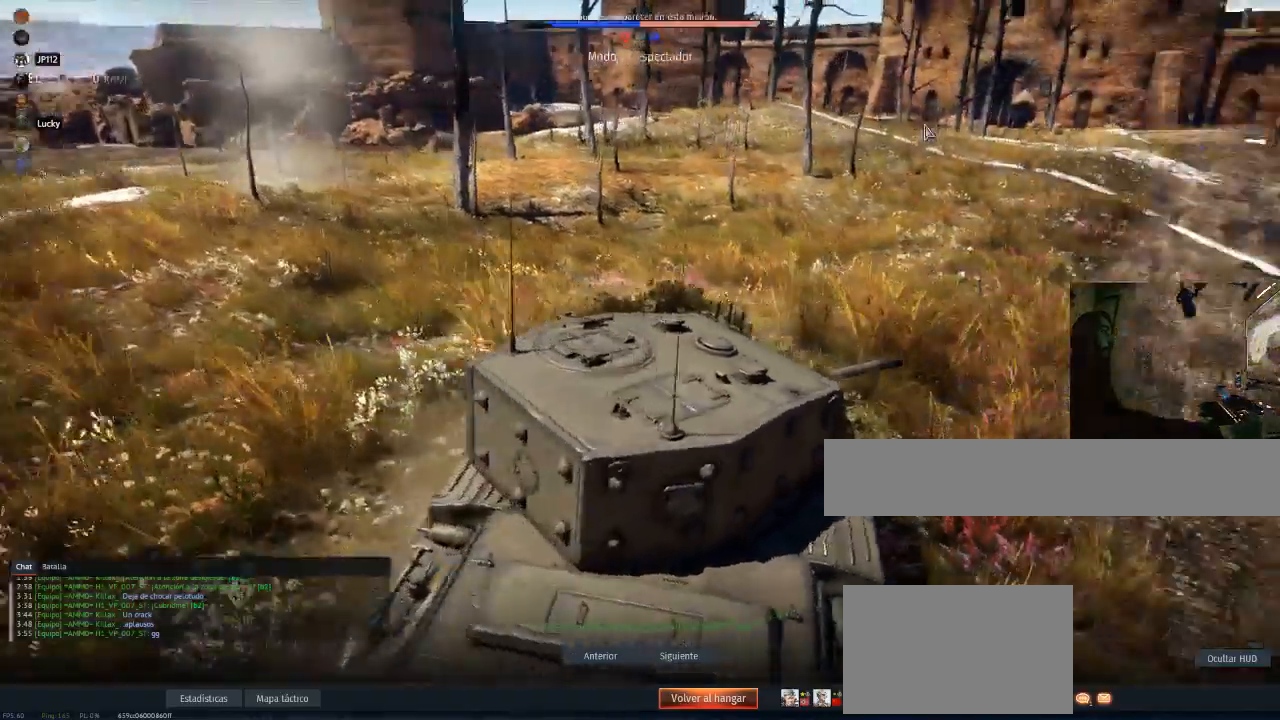
{"keys": [], "mouse": [], "mouse_move": "still", "events": []}
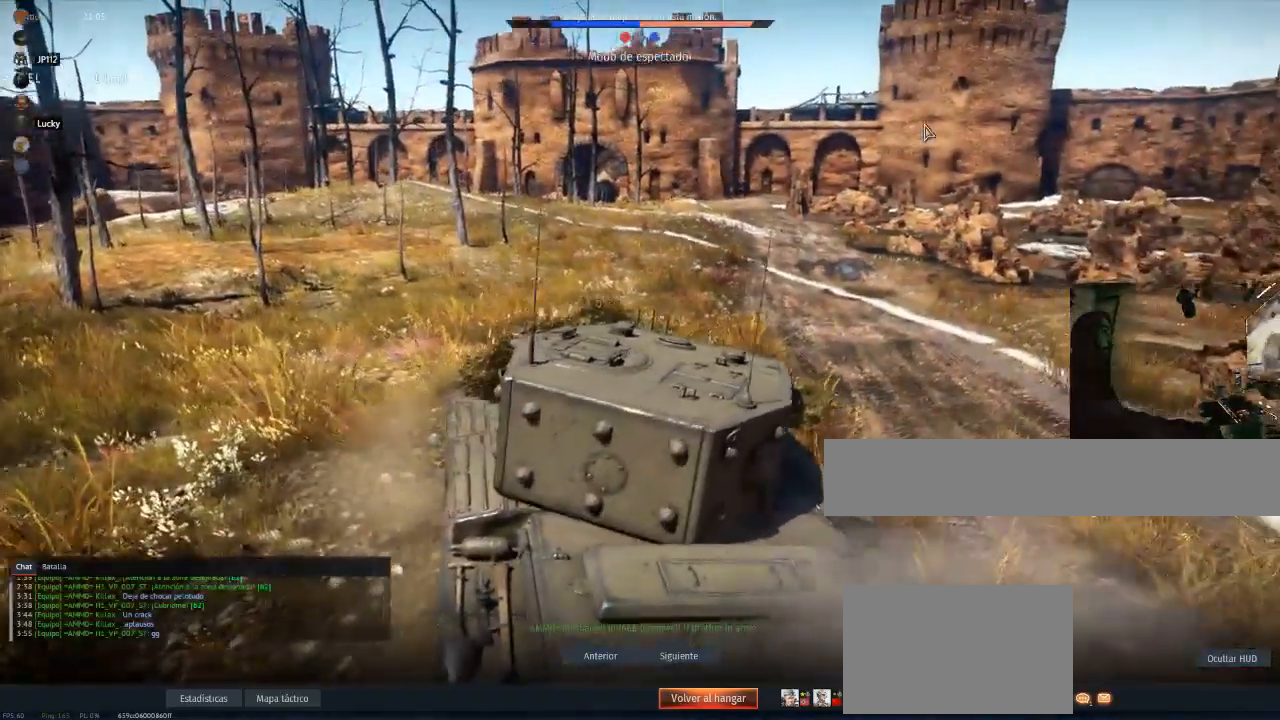
{"keys": [], "mouse": [], "mouse_move": "still", "events": []}
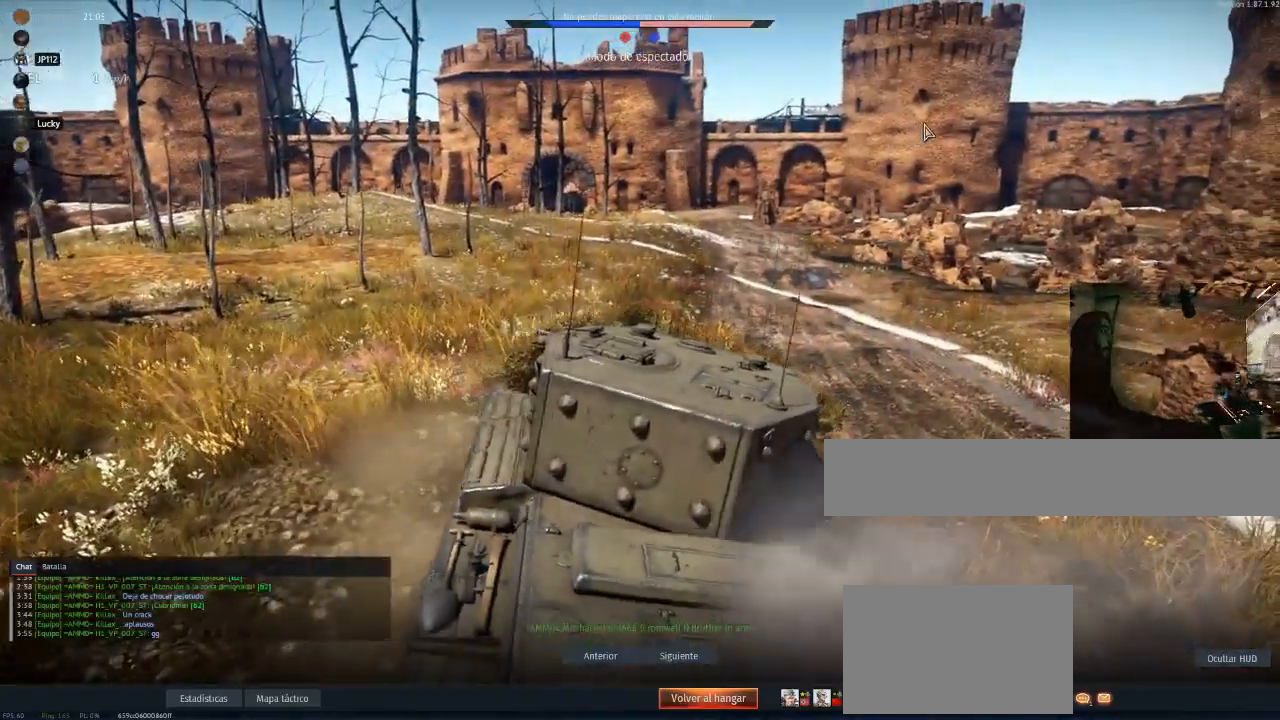
{"keys": [], "mouse": [], "mouse_move": "still", "events": []}
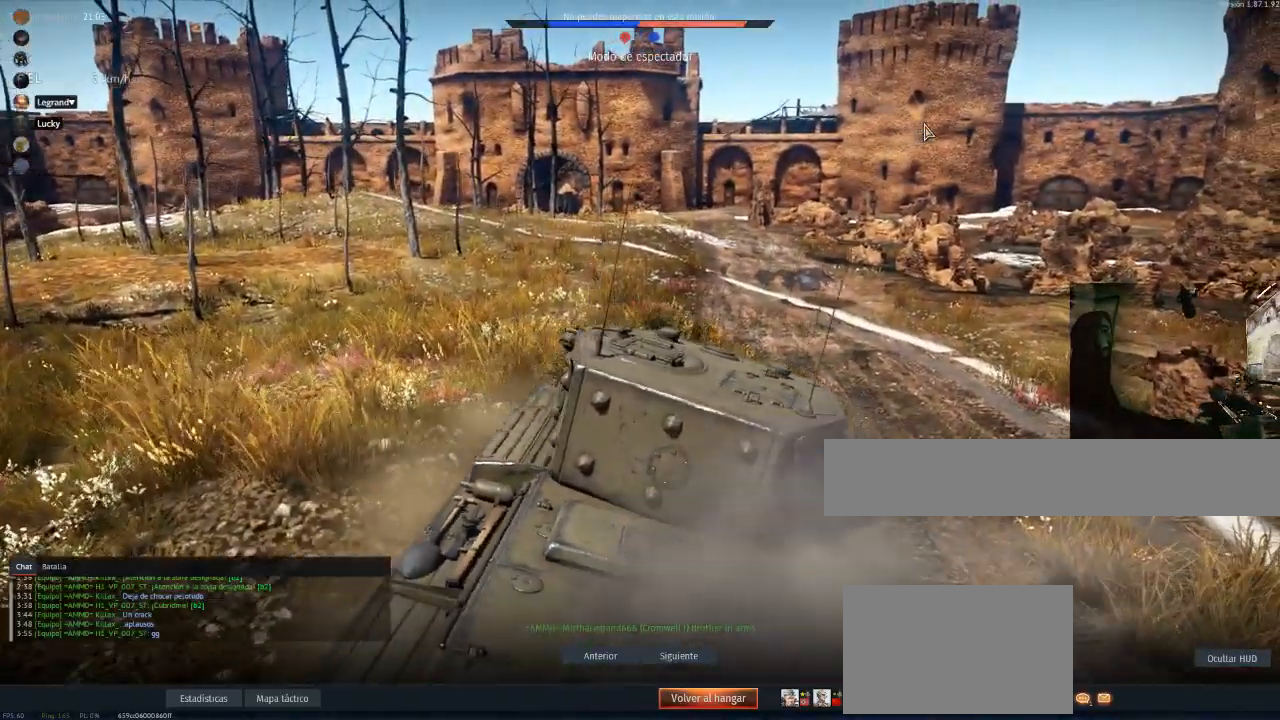
{"keys": [], "mouse": [], "mouse_move": "still", "events": []}
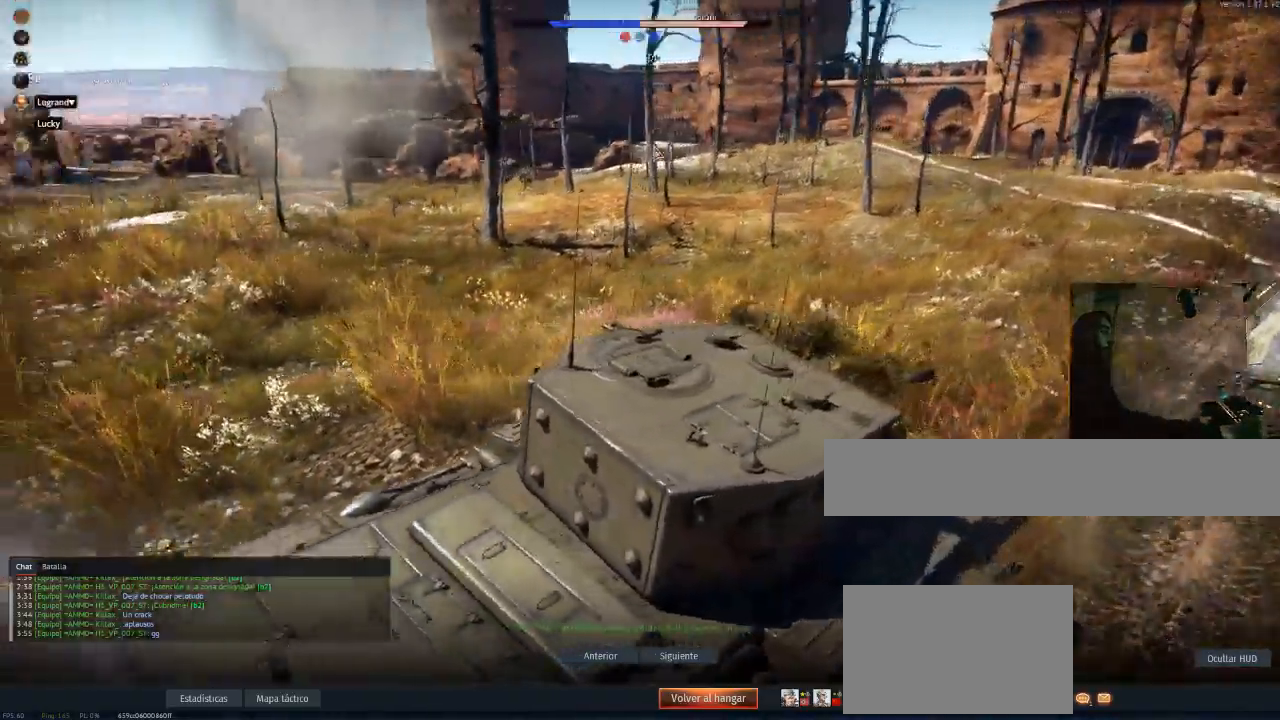
{"keys": [], "mouse": [], "mouse_move": "still", "events": []}